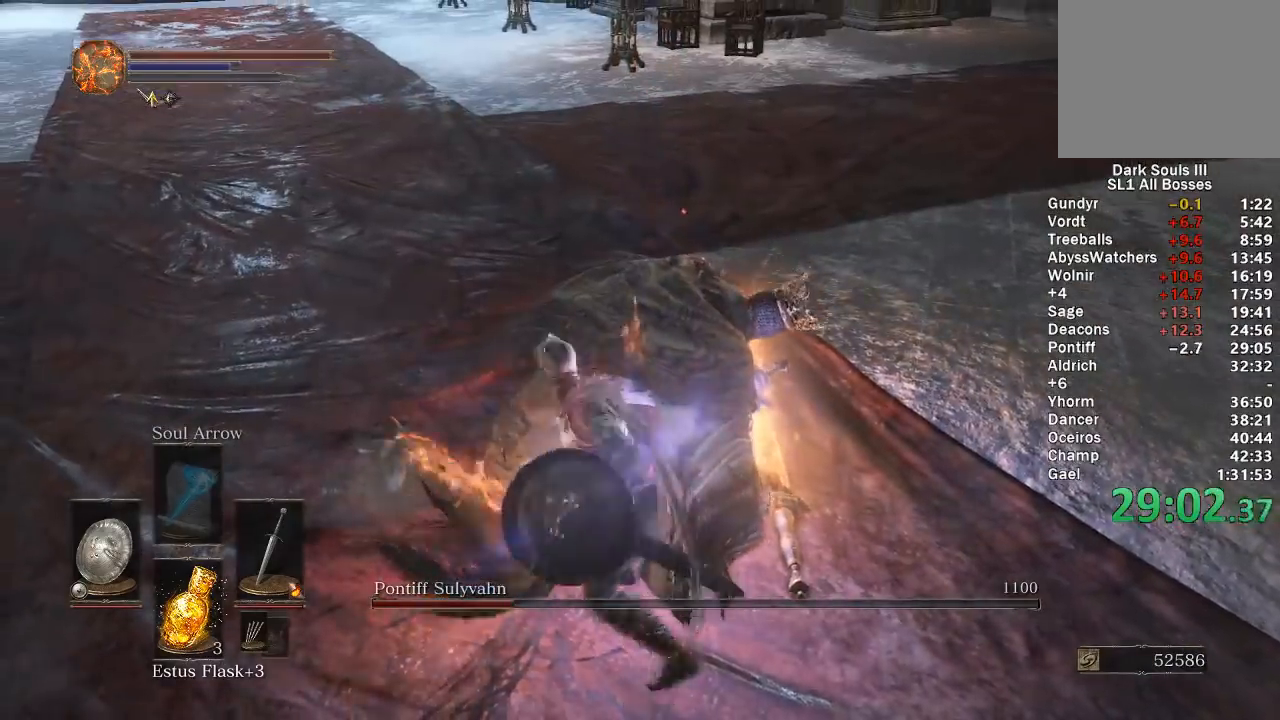
Gameplay with a controller (Xbox layout); each line is a JSON object with the inputs held at the frame after it. "events" lists button and stick changes between this image and that frame as [ms after this image, input, new state], when the widget could be followed in between. Not read: START.
{"buttons": [], "left_stick": "down", "right_stick": "up", "events": [[133, "right_stick", "up-left"], [200, "right_stick", "center"], [383, "right_stick", "left"], [483, "right_stick", "up"]]}
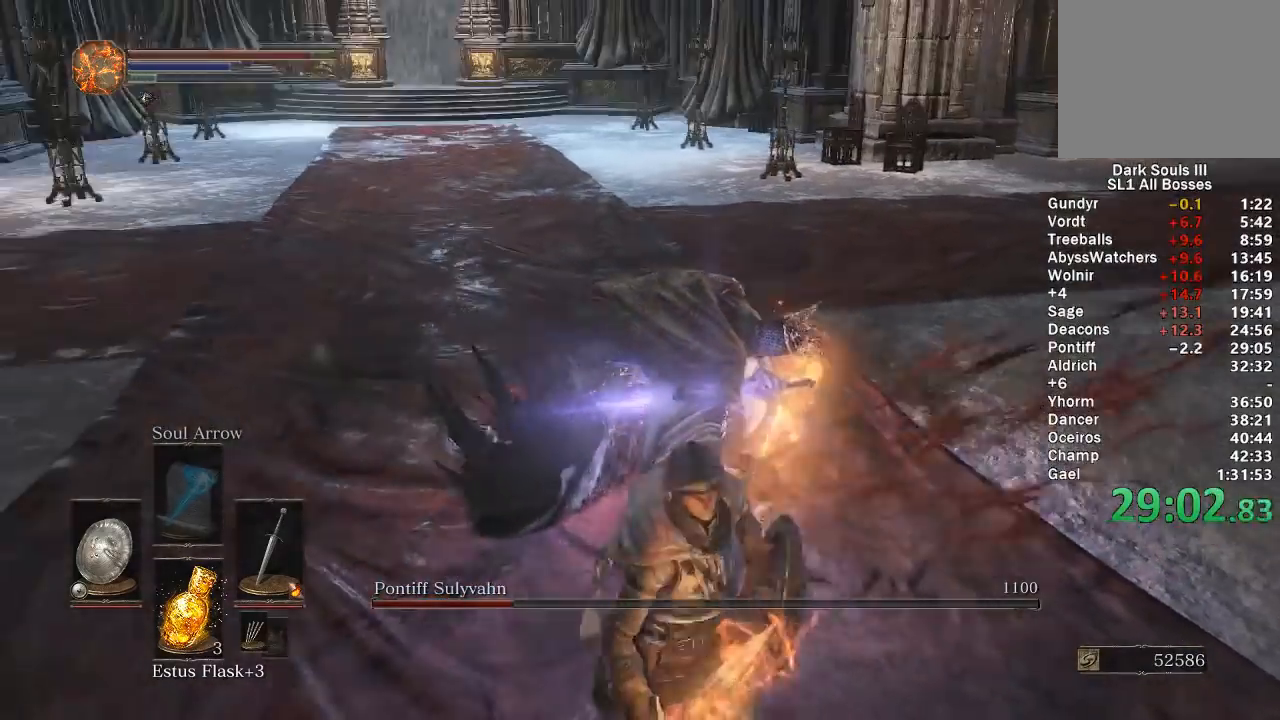
{"buttons": [], "left_stick": "center", "right_stick": "center", "events": [[50, "right_stick", "center"], [233, "right_stick", "up"], [300, "right_stick", "center"], [383, "left_stick", "center"]]}
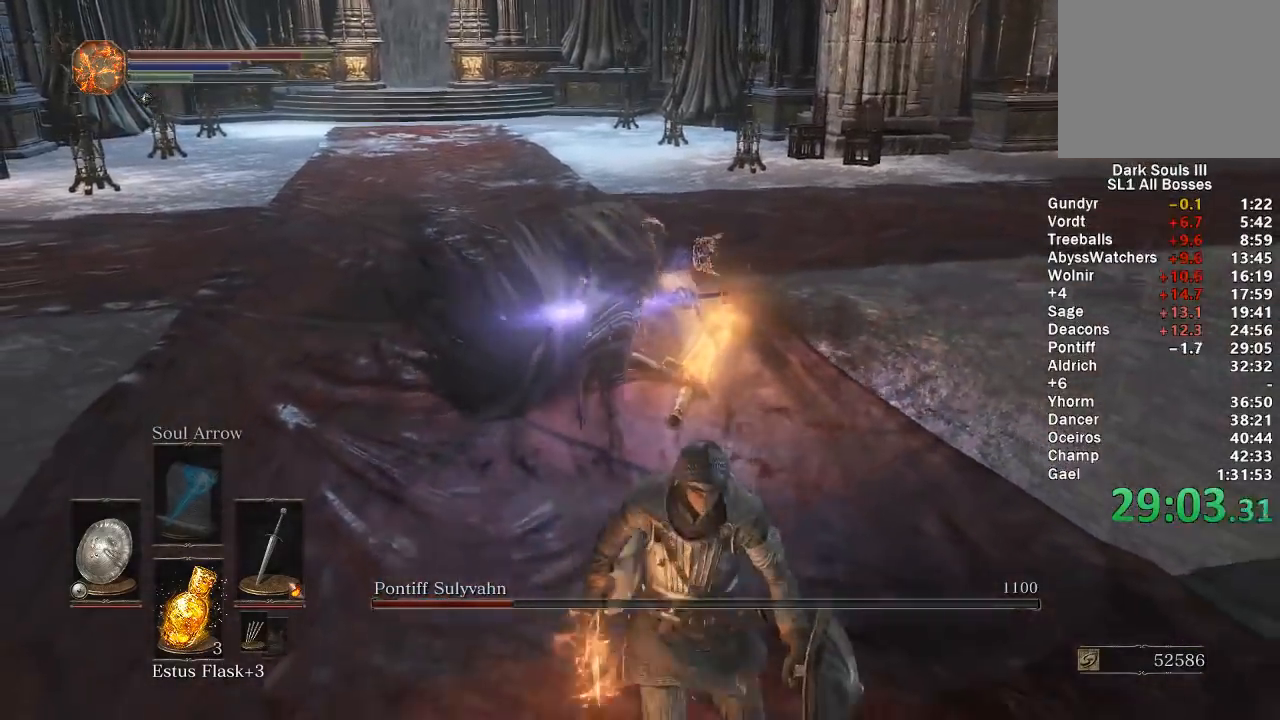
{"buttons": [], "left_stick": "up-left", "right_stick": "center", "events": [[333, "left_stick", "up-left"]]}
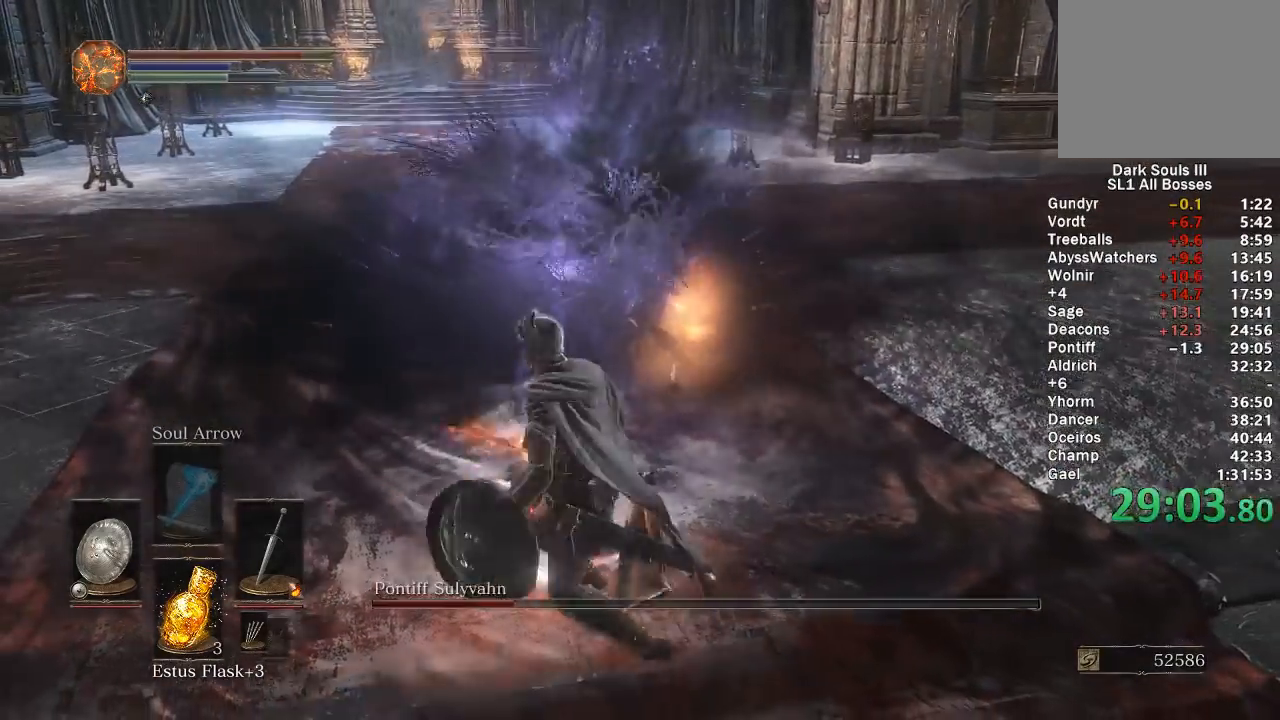
{"buttons": [], "left_stick": "up", "right_stick": "center", "events": [[67, "left_stick", "up"], [117, "R1", "down"], [217, "R1", "up"], [333, "R1", "down"], [417, "R1", "up"]]}
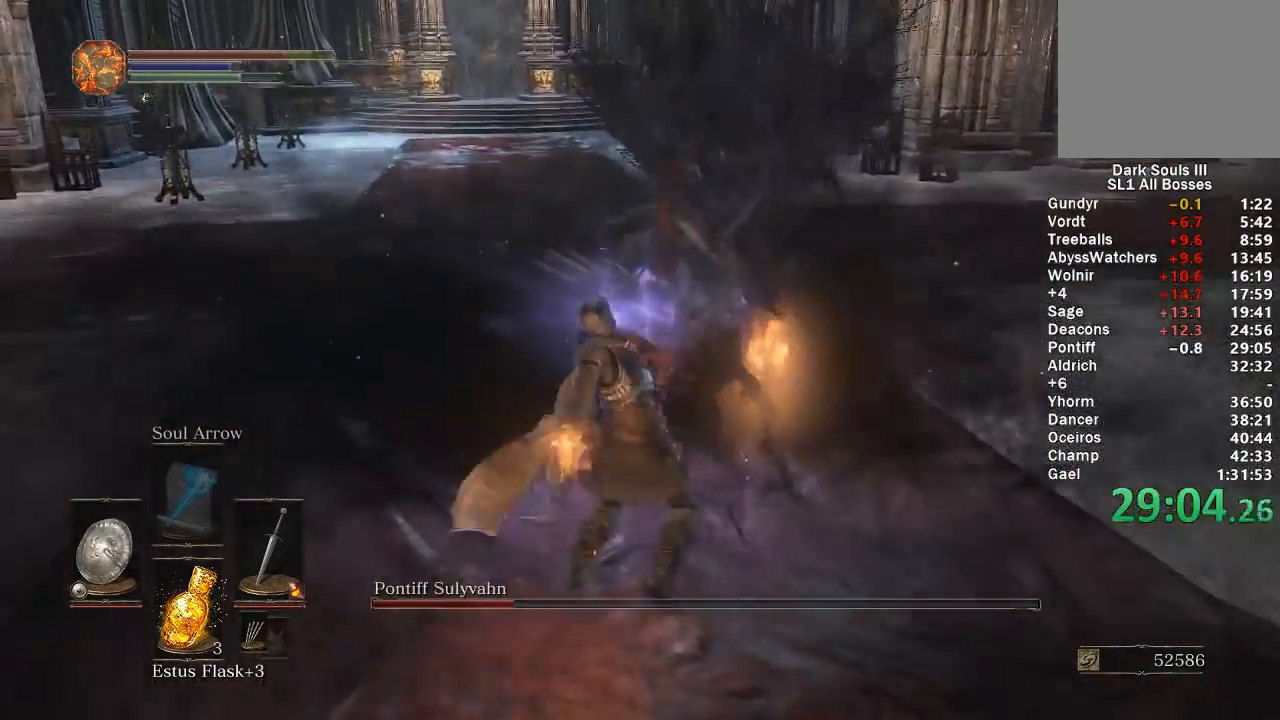
{"buttons": [], "left_stick": "up", "right_stick": "center", "events": [[17, "R1", "down"], [117, "R1", "up"], [183, "R1", "down"], [267, "R1", "up"], [350, "R1", "down"], [450, "R1", "up"]]}
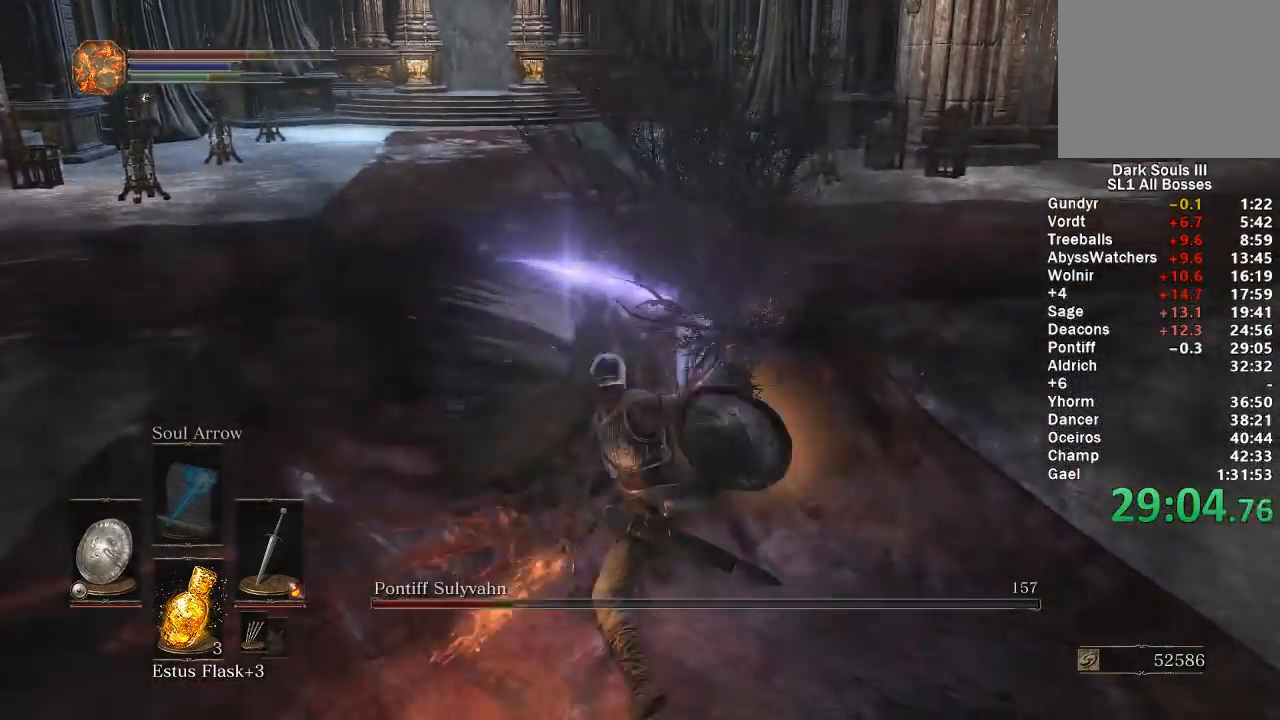
{"buttons": [], "left_stick": "up-left", "right_stick": "center", "events": [[17, "left_stick", "up-left"], [33, "R1", "down"], [133, "R1", "up"], [200, "R1", "down"], [300, "R1", "up"], [383, "R1", "down"], [483, "R1", "up"]]}
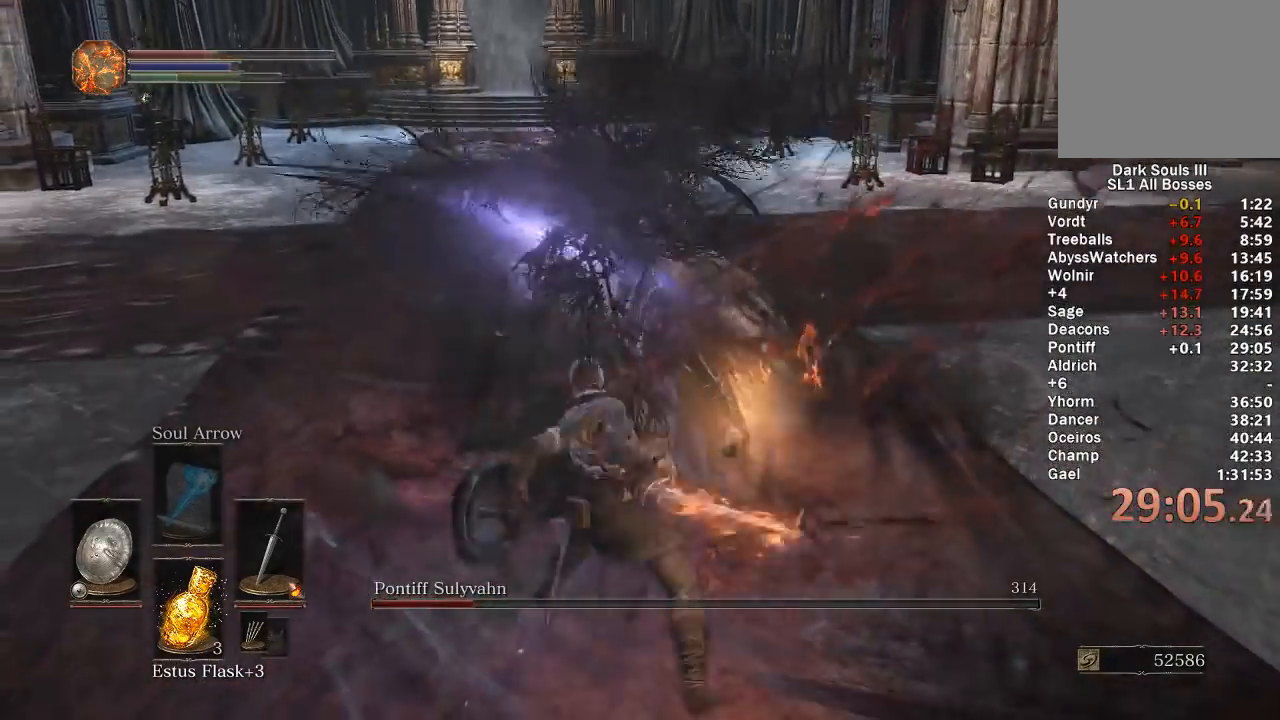
{"buttons": [], "left_stick": "up-left", "right_stick": "center"}
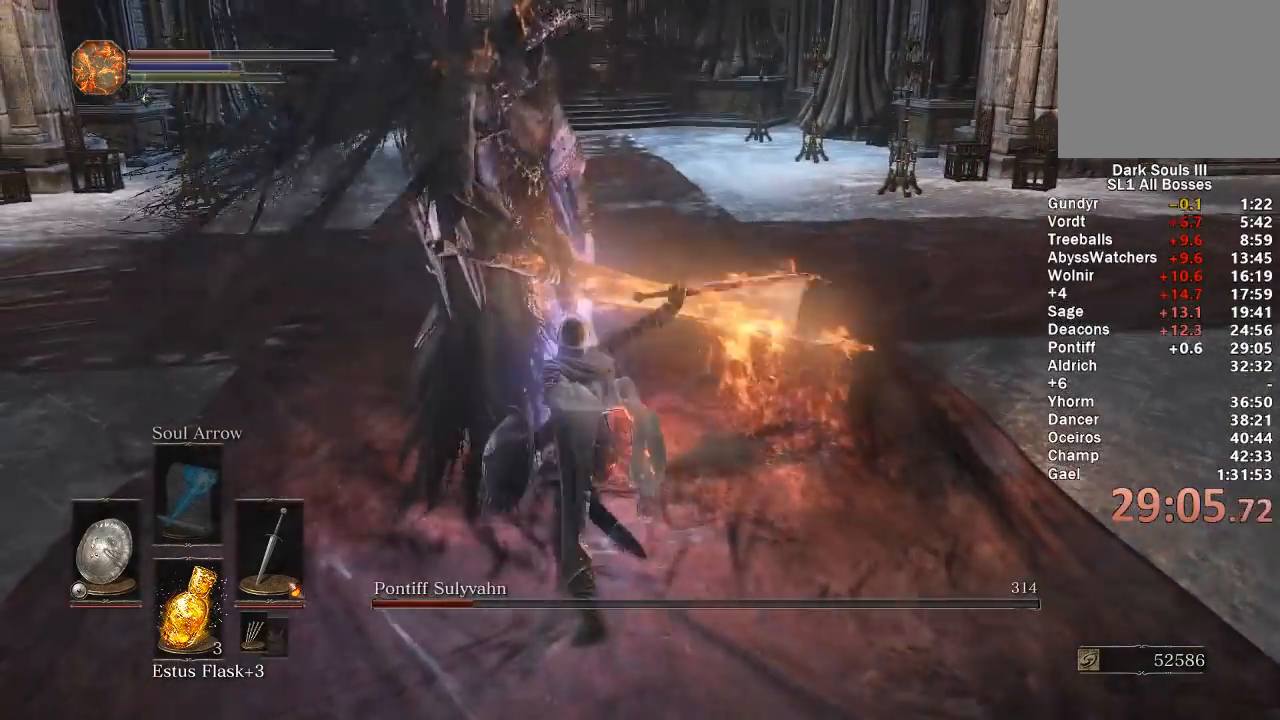
{"buttons": [], "left_stick": "up-left", "right_stick": "center", "events": [[17, "R1", "down"], [17, "right_stick", "left"], [100, "right_stick", "center"], [117, "R1", "up"], [200, "R1", "down"], [283, "R1", "up"]]}
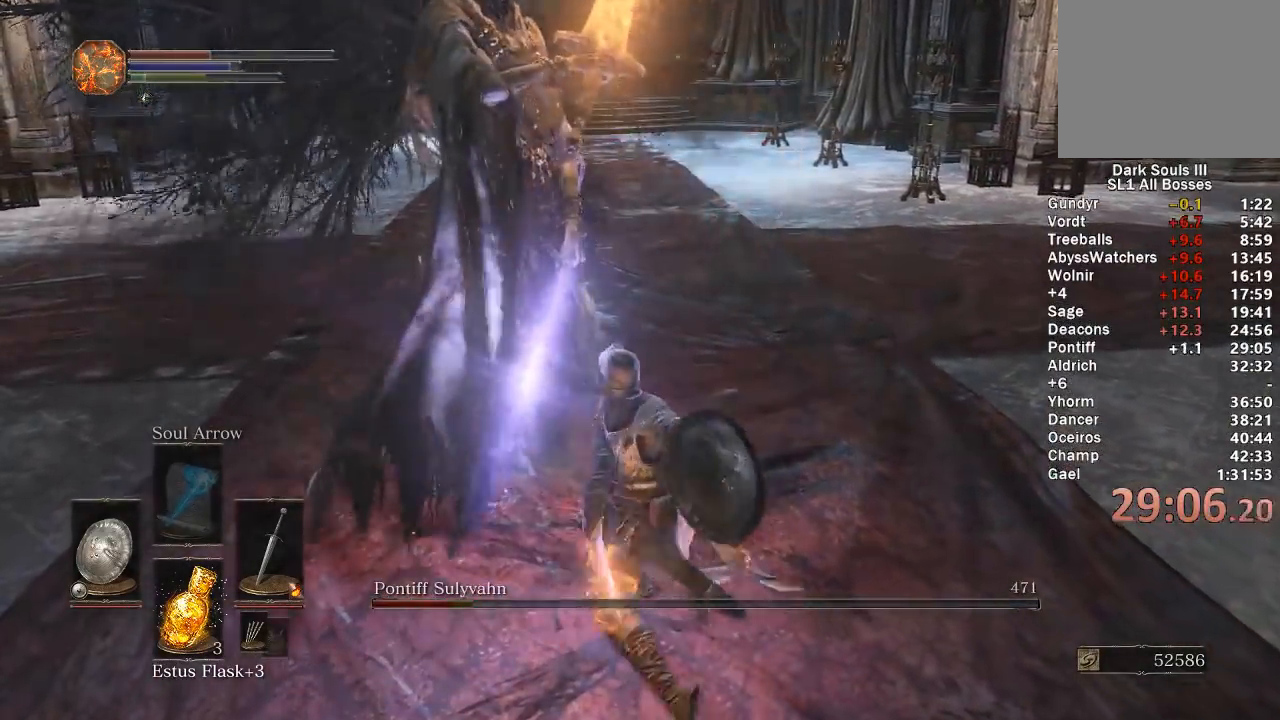
{"buttons": [], "left_stick": "up-left", "right_stick": "center", "events": [[217, "right_stick", "up-left"], [333, "right_stick", "center"]]}
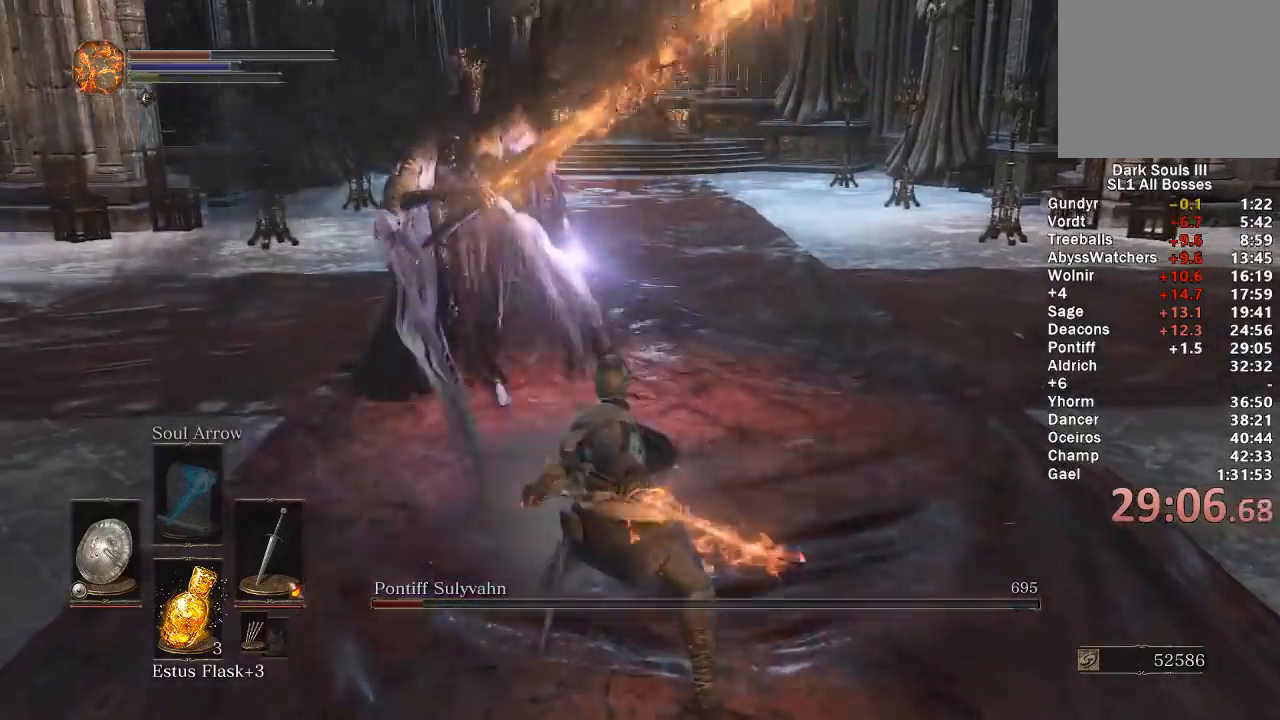
{"buttons": [], "left_stick": "up", "right_stick": "center", "events": [[150, "right_stick", "left"], [183, "left_stick", "up"], [267, "right_stick", "center"]]}
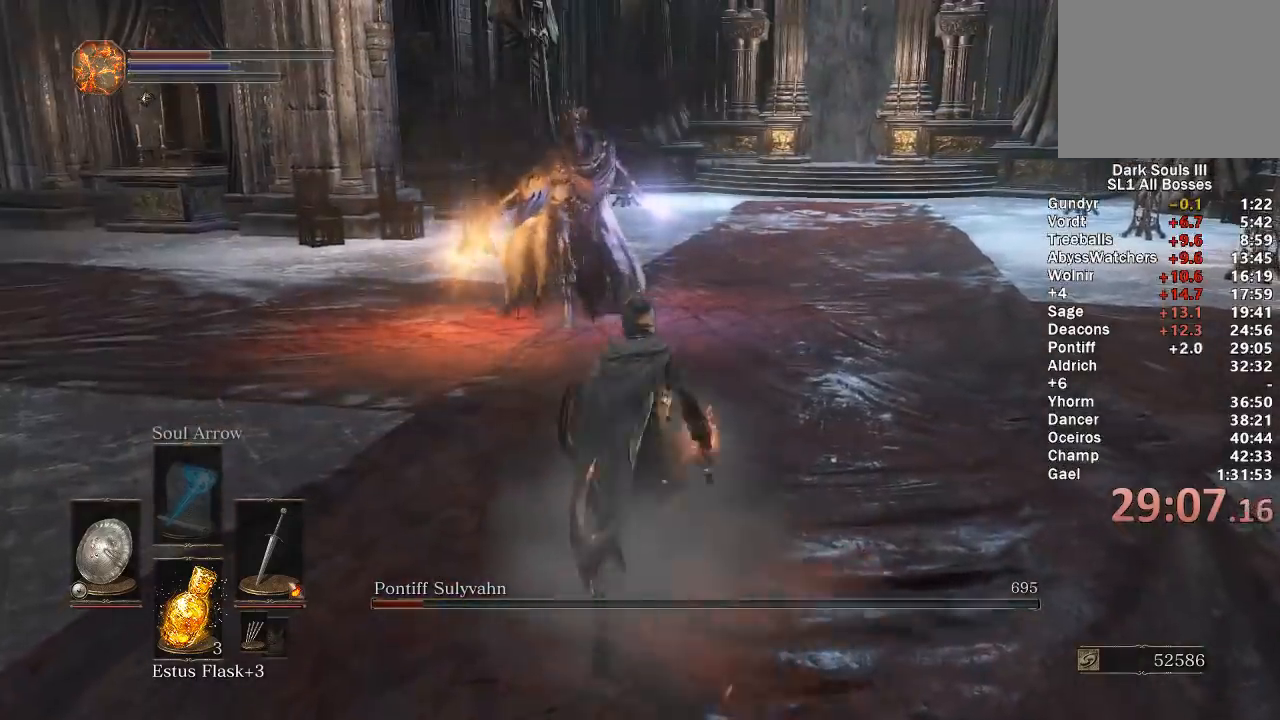
{"buttons": [], "left_stick": "up", "right_stick": "center", "events": [[167, "right_stick", "right"], [367, "right_stick", "center"]]}
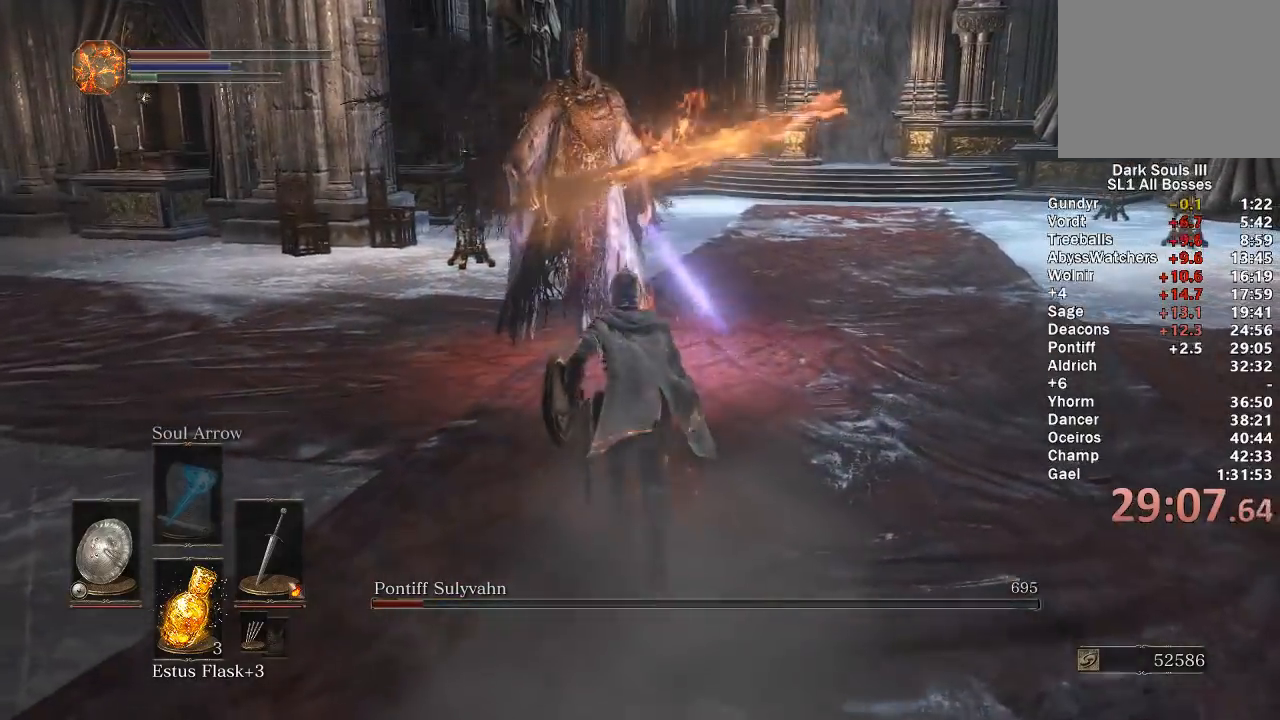
{"buttons": [], "left_stick": "up", "right_stick": "center", "events": []}
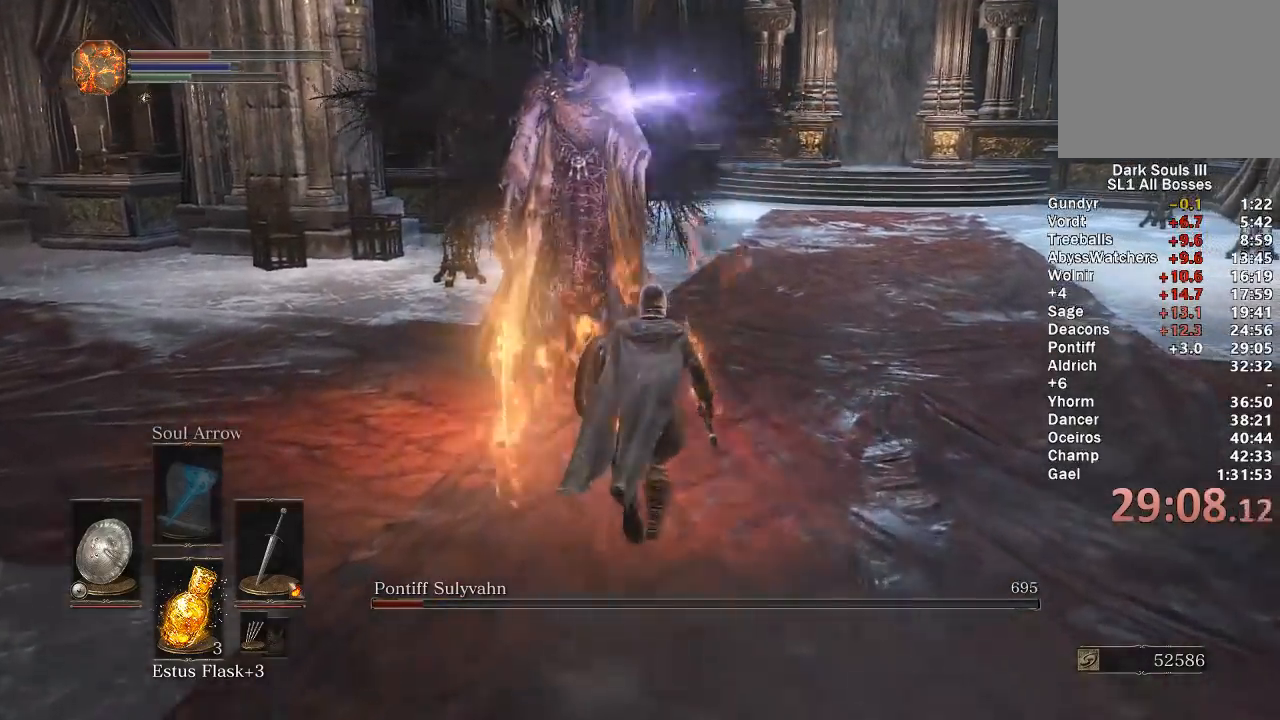
{"buttons": [], "left_stick": "up", "right_stick": "center", "events": [[317, "R1", "down"], [367, "R1", "up"]]}
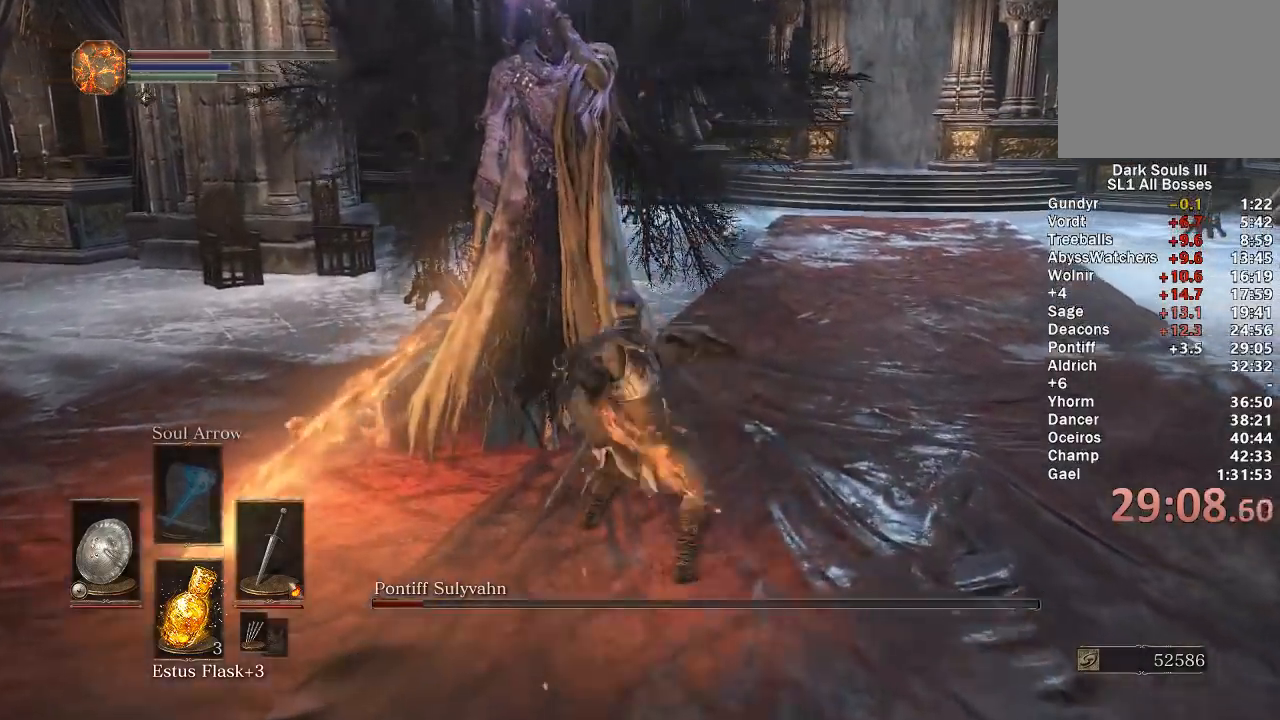
{"buttons": [], "left_stick": "up", "right_stick": "center", "events": [[67, "R1", "down"], [67, "R2", "down"], [150, "R1", "up"], [150, "R2", "up"], [217, "R1", "down"], [283, "R1", "up"], [367, "R1", "down"], [467, "R1", "up"]]}
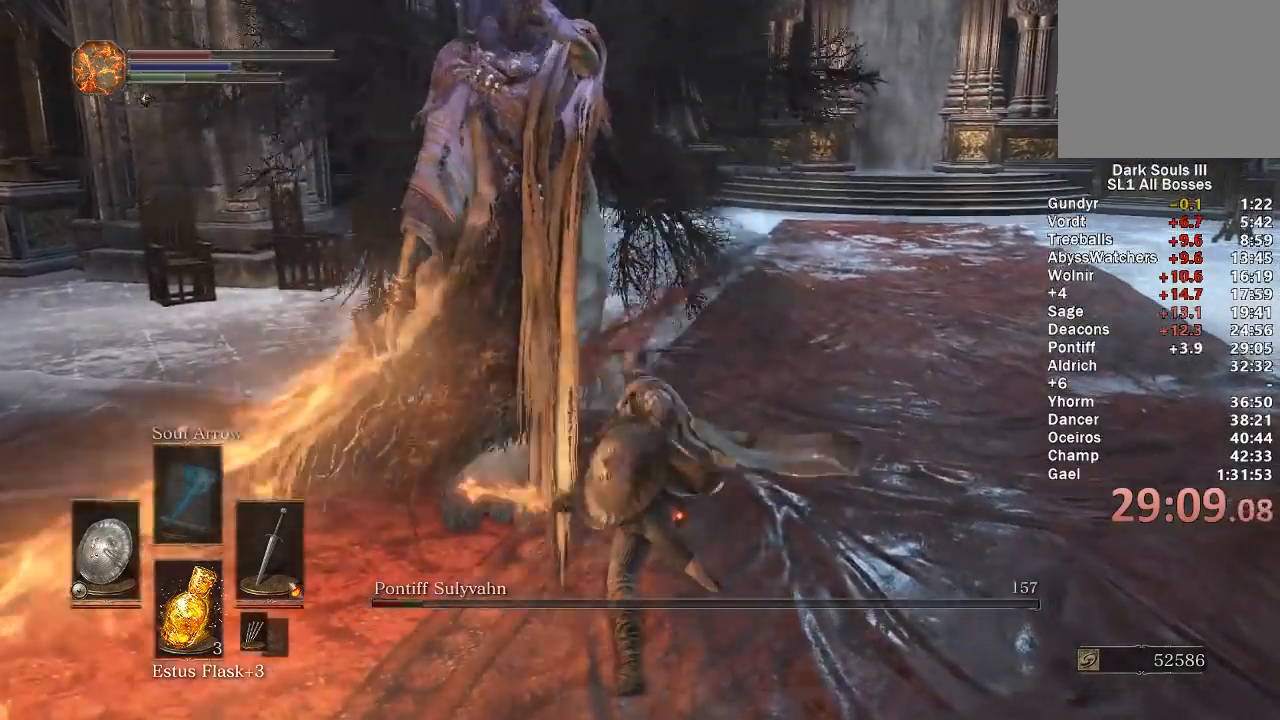
{"buttons": [], "left_stick": "up", "right_stick": "center", "events": [[50, "R1", "down"], [117, "R1", "up"], [200, "R1", "down"], [200, "R2", "down"], [283, "R1", "up"], [283, "R2", "up"], [367, "R1", "down"], [367, "R2", "down"], [450, "R1", "up"], [450, "R2", "up"]]}
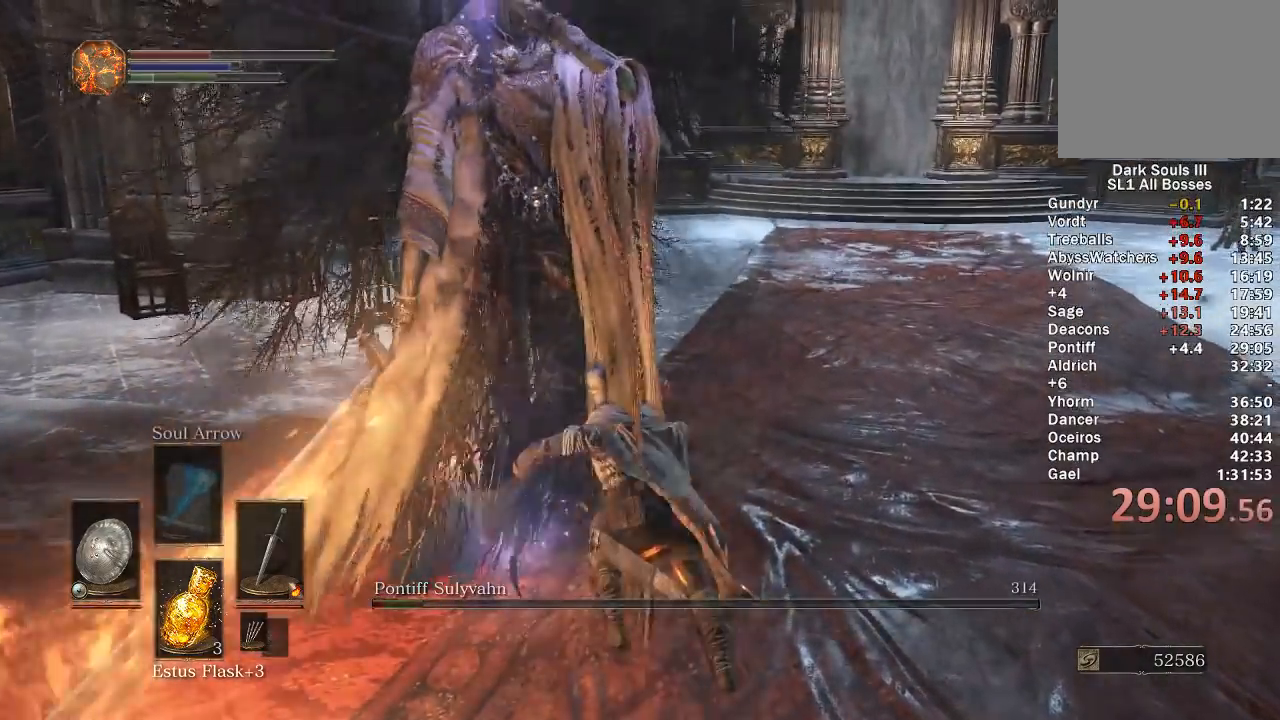
{"buttons": [], "left_stick": "up", "right_stick": "center", "events": [[17, "R1", "down"], [117, "R1", "up"], [183, "R1", "down"], [183, "R2", "down"], [300, "R1", "up"], [300, "R2", "up"]]}
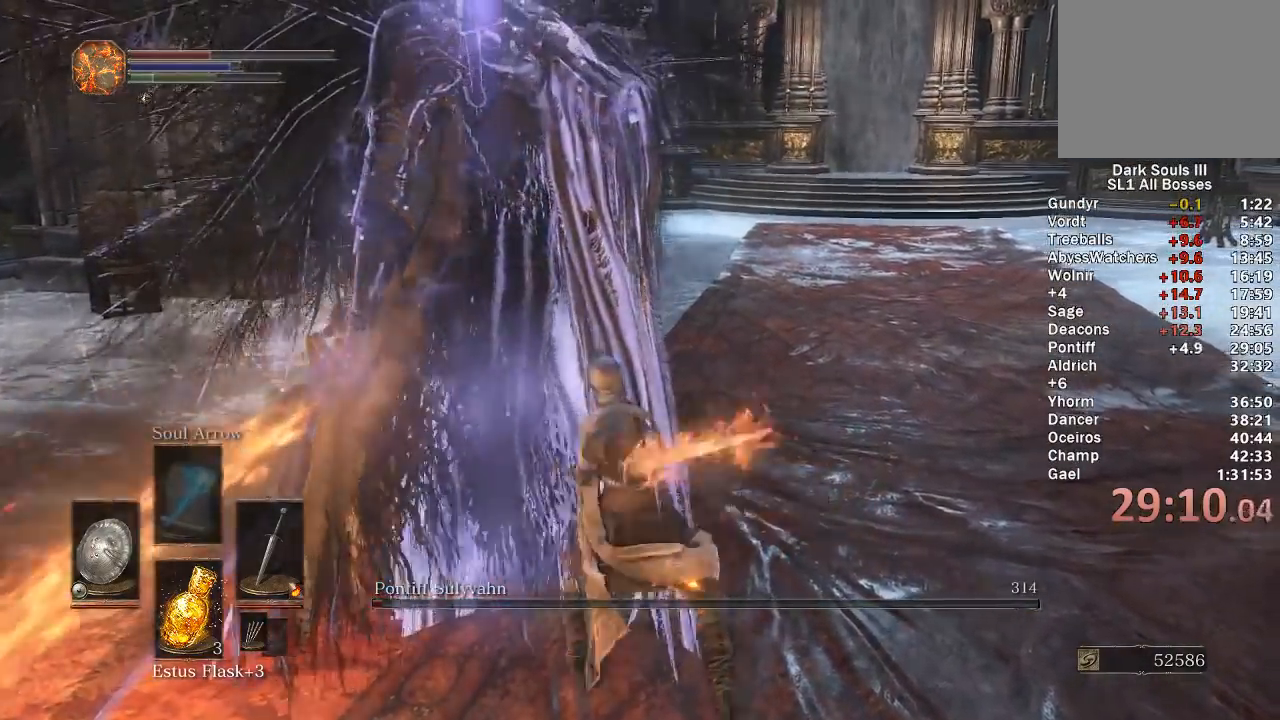
{"buttons": ["B"], "left_stick": "up", "right_stick": "center", "events": [[150, "right_stick", "right"], [250, "right_stick", "center"], [350, "B", "down"]]}
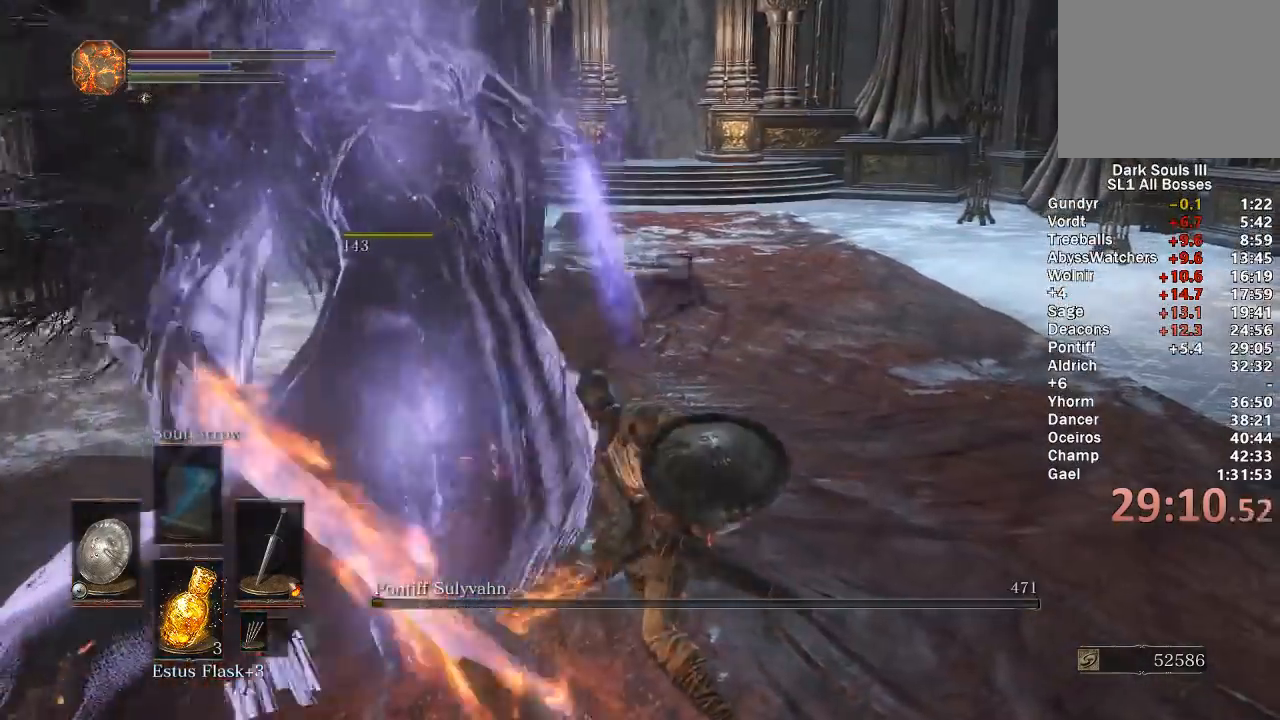
{"buttons": ["B", "X"], "left_stick": "up", "right_stick": "center", "events": [[200, "A", "down"], [367, "A", "up"], [400, "X", "down"]]}
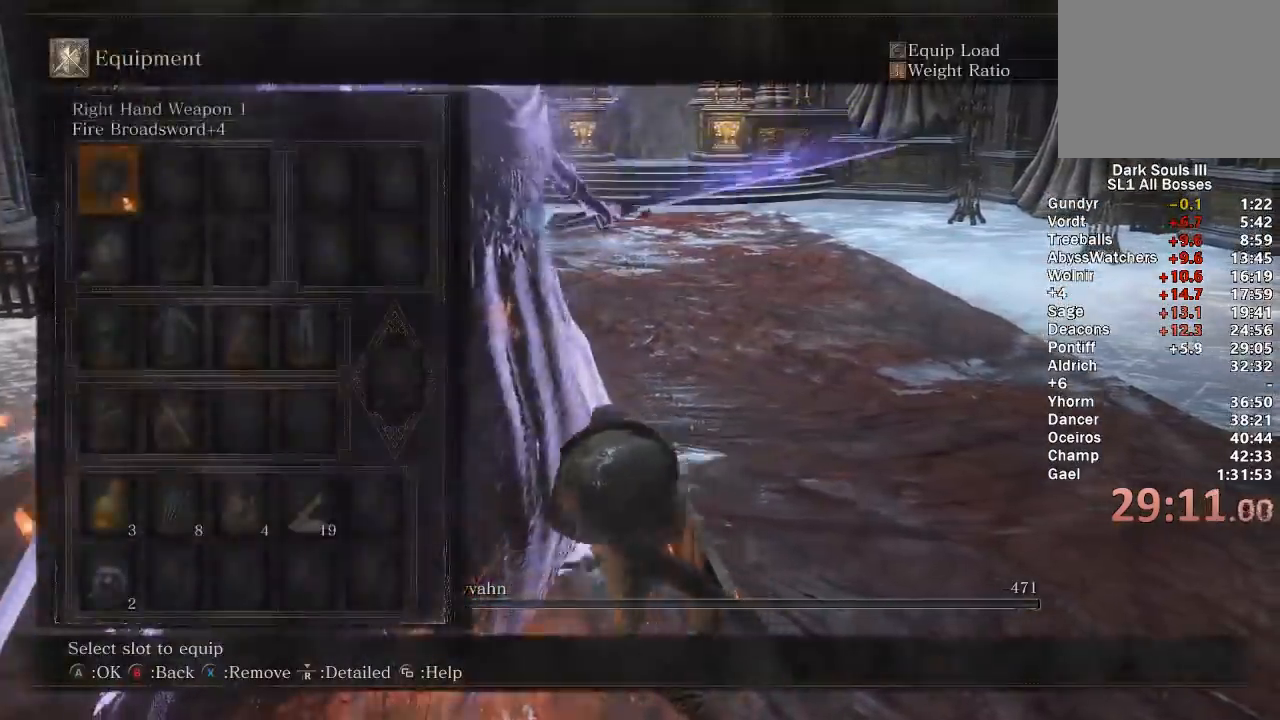
{"buttons": ["B", "X"], "left_stick": "up", "right_stick": "center", "events": [[17, "X", "up"], [50, "DPAD_DOWN", "down"], [117, "X", "down"], [150, "DPAD_DOWN", "up"], [217, "X", "up"], [383, "DPAD_DOWN", "down"], [450, "DPAD_DOWN", "up"], [450, "X", "down"]]}
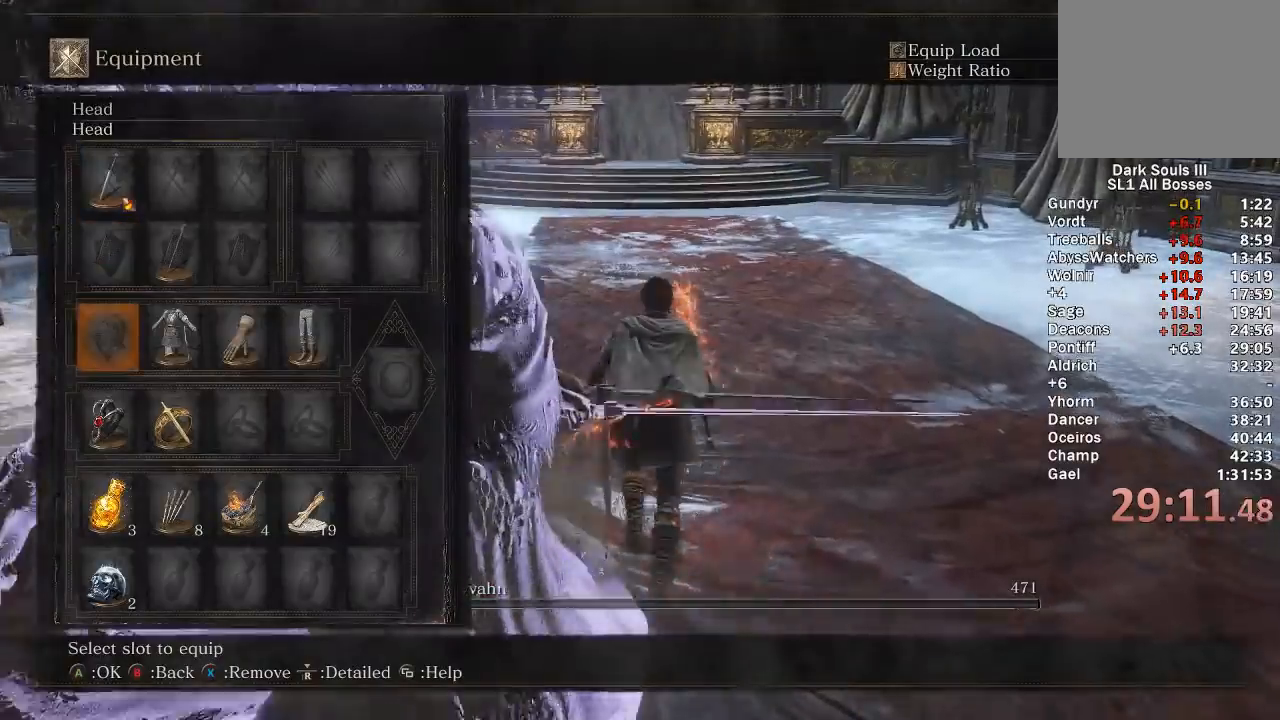
{"buttons": ["B"], "left_stick": "up", "right_stick": "center", "events": [[67, "X", "up"], [133, "DPAD_RIGHT", "down"], [150, "X", "down"], [233, "DPAD_RIGHT", "up"], [250, "X", "up"], [317, "DPAD_RIGHT", "down"], [333, "X", "down"], [383, "DPAD_RIGHT", "up"], [417, "X", "up"]]}
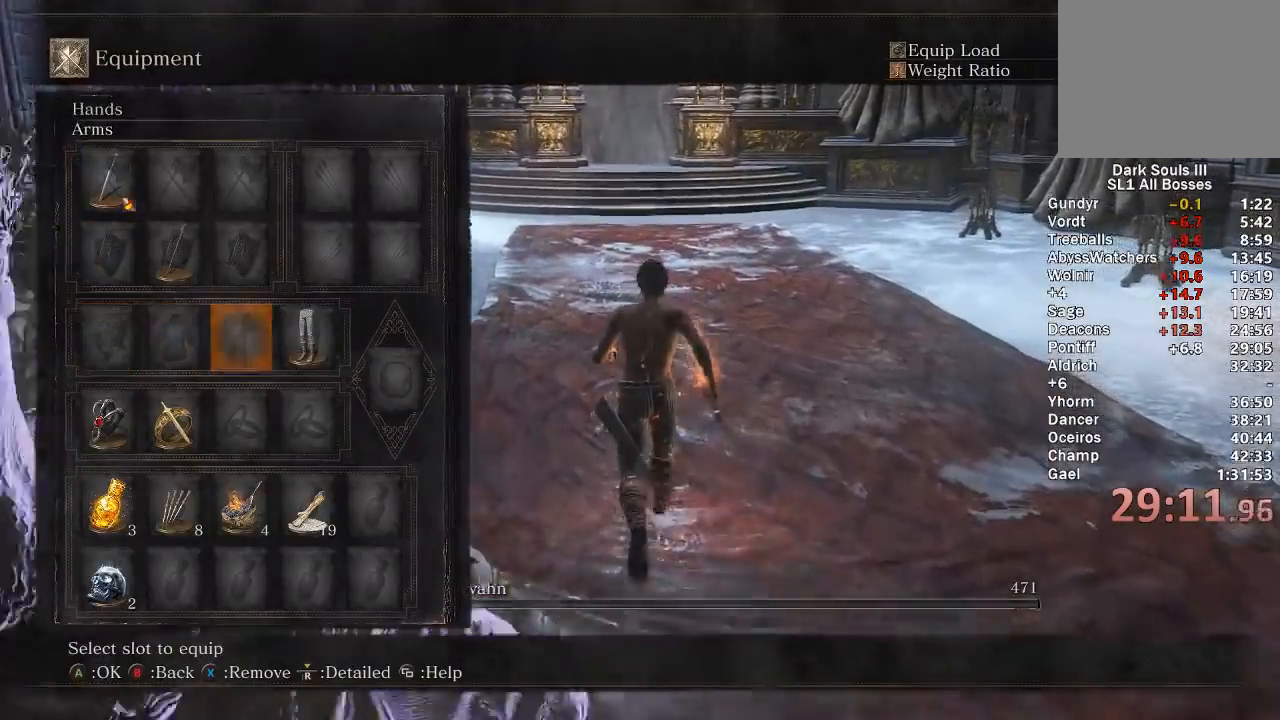
{"buttons": ["B", "X"], "left_stick": "up", "right_stick": "center", "events": [[267, "A", "down"], [433, "A", "up"], [500, "X", "down"]]}
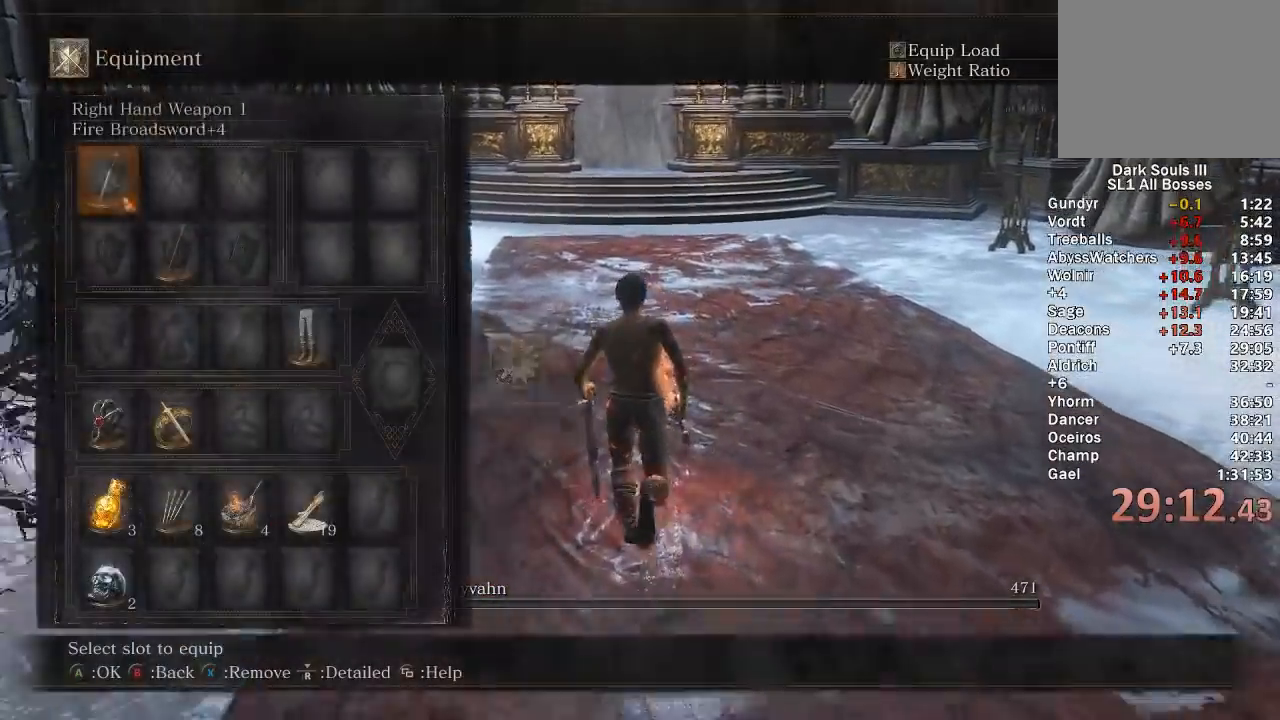
{"buttons": ["B", "DPAD_LEFT"], "left_stick": "up", "right_stick": "center", "events": [[117, "X", "up"], [167, "DPAD_DOWN", "down"], [233, "A", "down"], [267, "DPAD_DOWN", "up"], [350, "A", "up"], [417, "DPAD_LEFT", "down"]]}